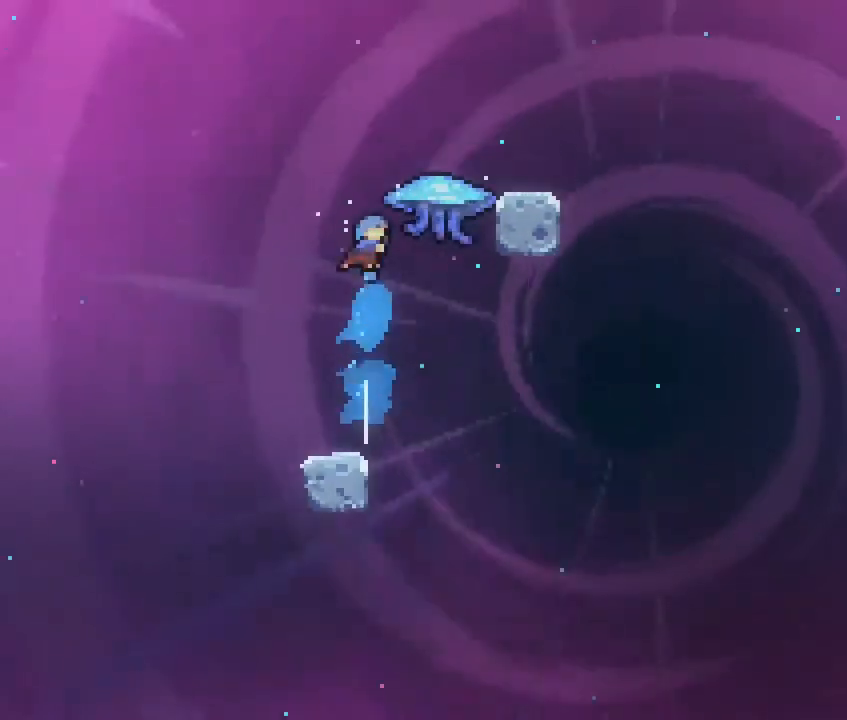
Gameplay with a controller (Nintendo layout); each line is a JSON object with the inputs held at the frame after it (dt_ms = milliseconds from this image to that frame). "events" lists button and stick changes between this image and that frame as [ms after this image, input, new state], when the widget could be followed in between. Not read: DPAD_DOWN DPAD_LEFT DPAD_RIGHT DPAD_UP L3 R3.
{"dt_ms": 500, "buttons": ["B", "R1"], "left_stick": "up-right", "right_stick": "center", "events": [[400, "left_stick", "up-right"]]}
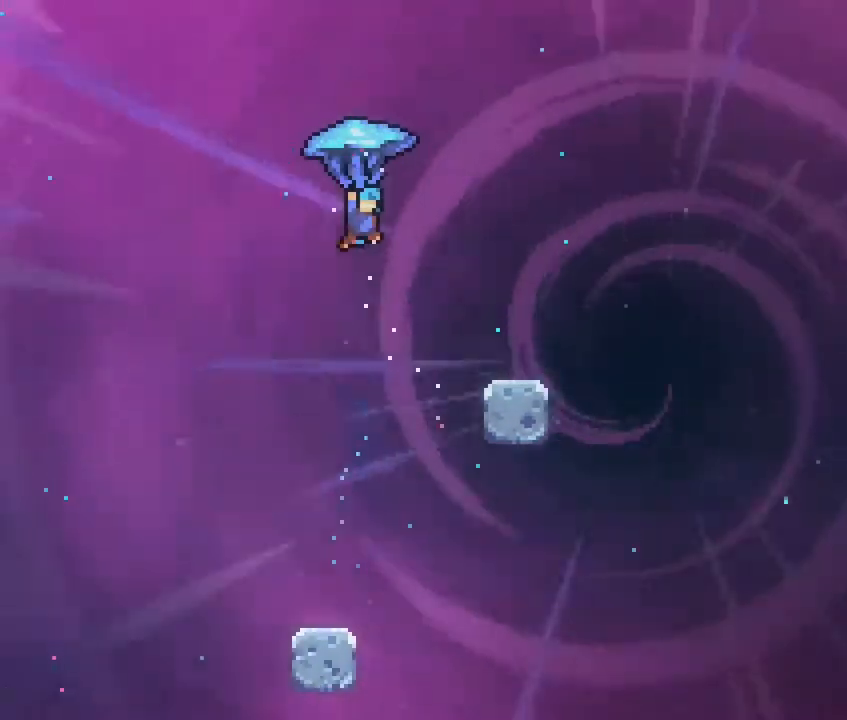
{"dt_ms": 500, "buttons": ["R1"], "left_stick": "right", "right_stick": "center", "events": [[50, "B", "up"], [217, "left_stick", "center"], [417, "left_stick", "right"]]}
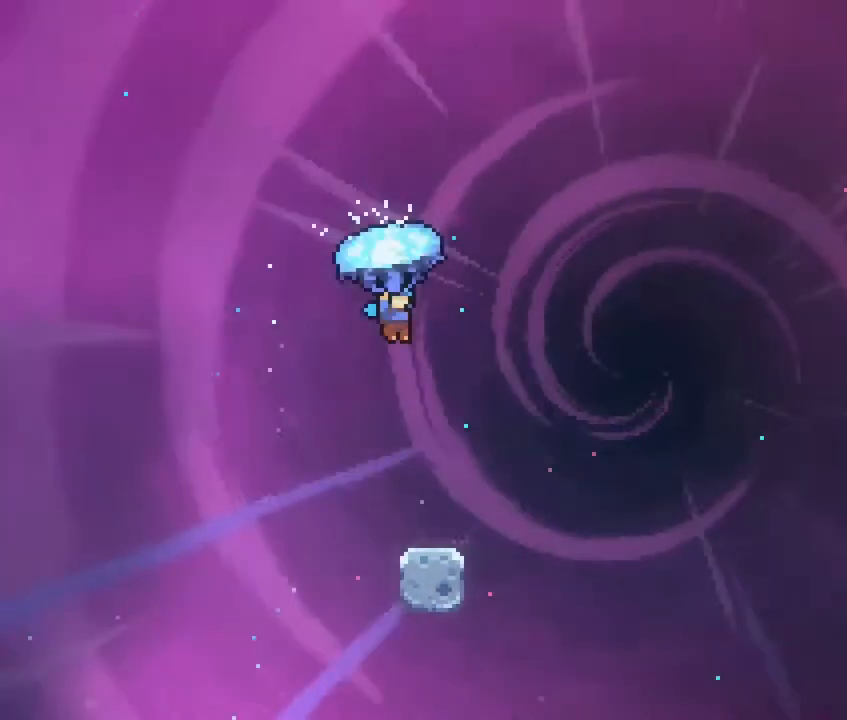
{"dt_ms": 500, "buttons": ["R1"], "left_stick": "center", "right_stick": "center", "events": [[117, "left_stick", "center"], [367, "left_stick", "left"], [483, "left_stick", "center"]]}
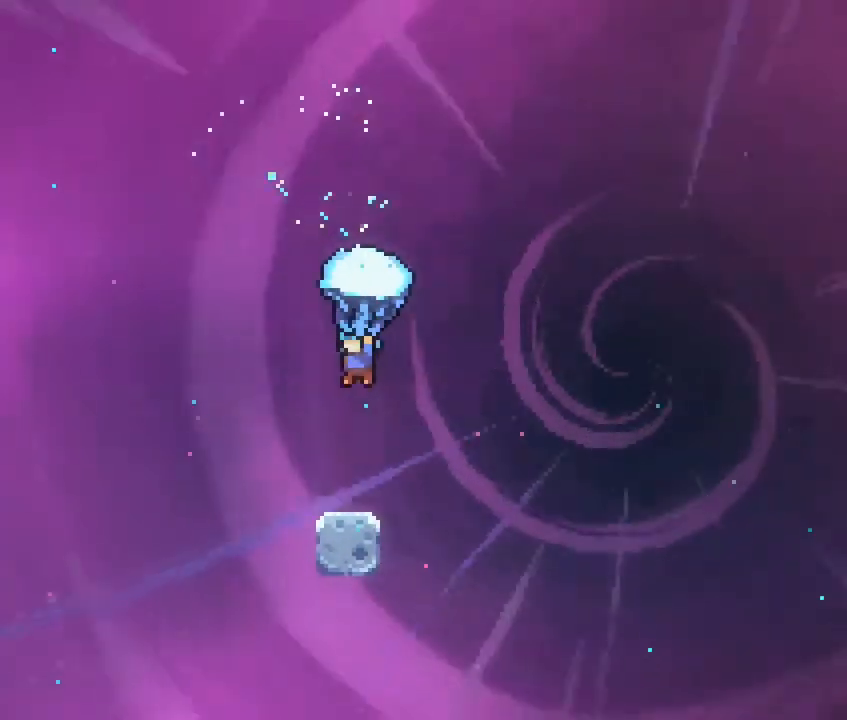
{"dt_ms": 500, "buttons": ["R1"], "left_stick": "center", "right_stick": "center", "events": [[367, "left_stick", "left"], [450, "left_stick", "center"]]}
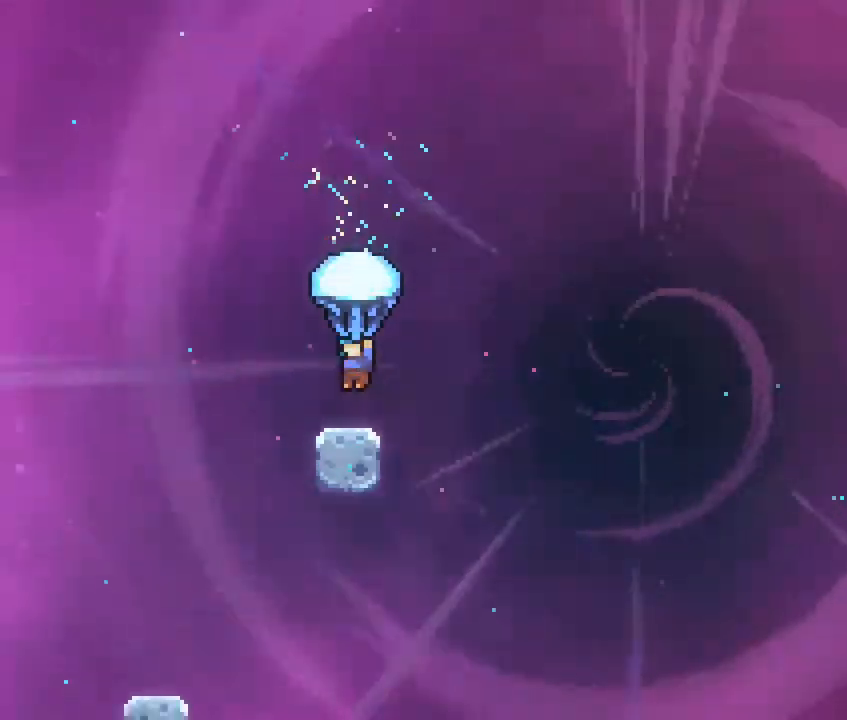
{"dt_ms": 500, "buttons": ["A", "R1"], "left_stick": "right", "right_stick": "center", "events": [[383, "left_stick", "right"], [417, "A", "down"]]}
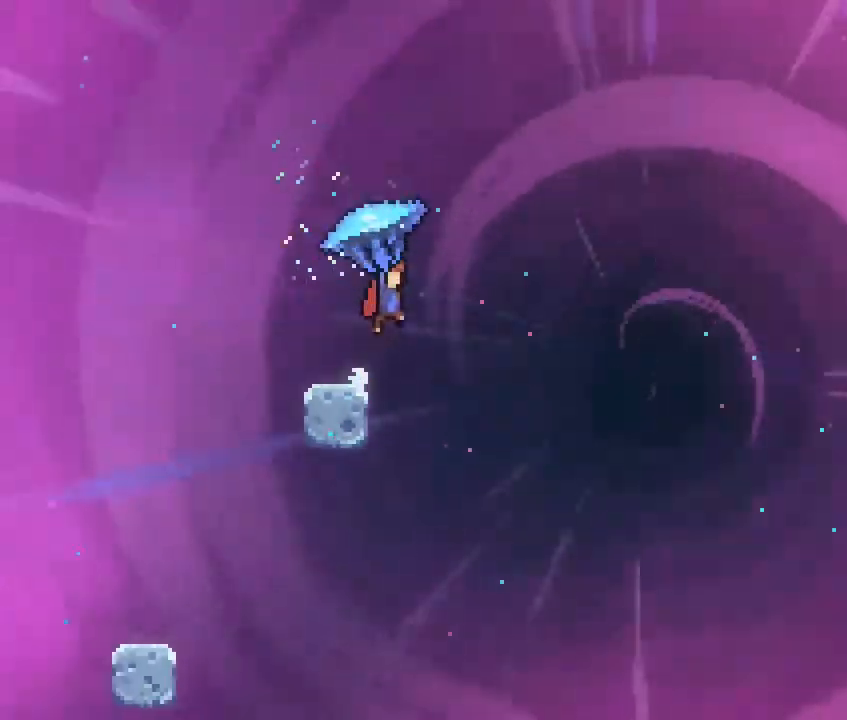
{"dt_ms": 1000, "buttons": ["R1"], "left_stick": "right", "right_stick": "center"}
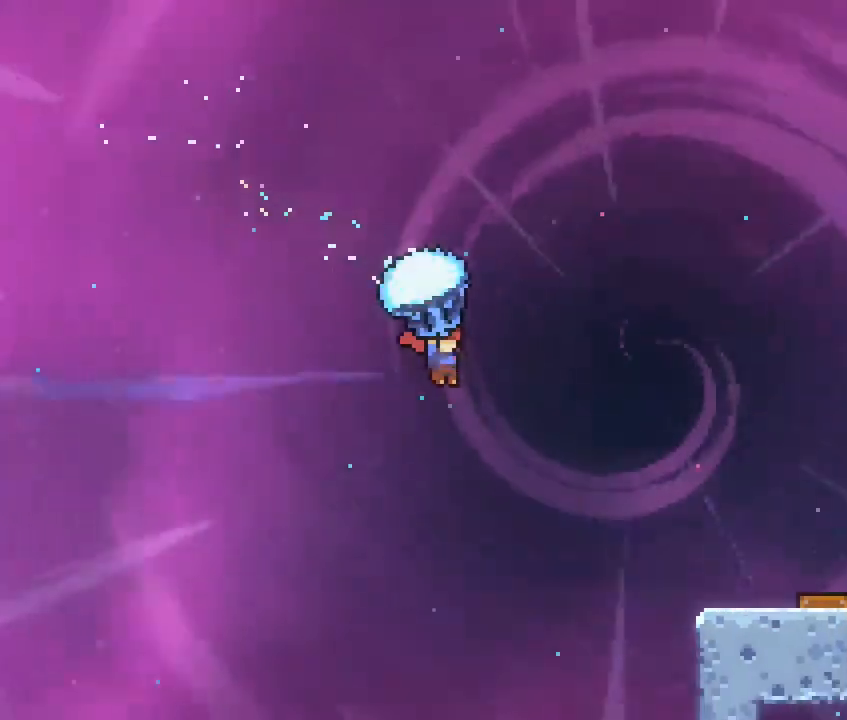
{"dt_ms": 500, "buttons": ["R1"], "left_stick": "right", "right_stick": "center", "events": []}
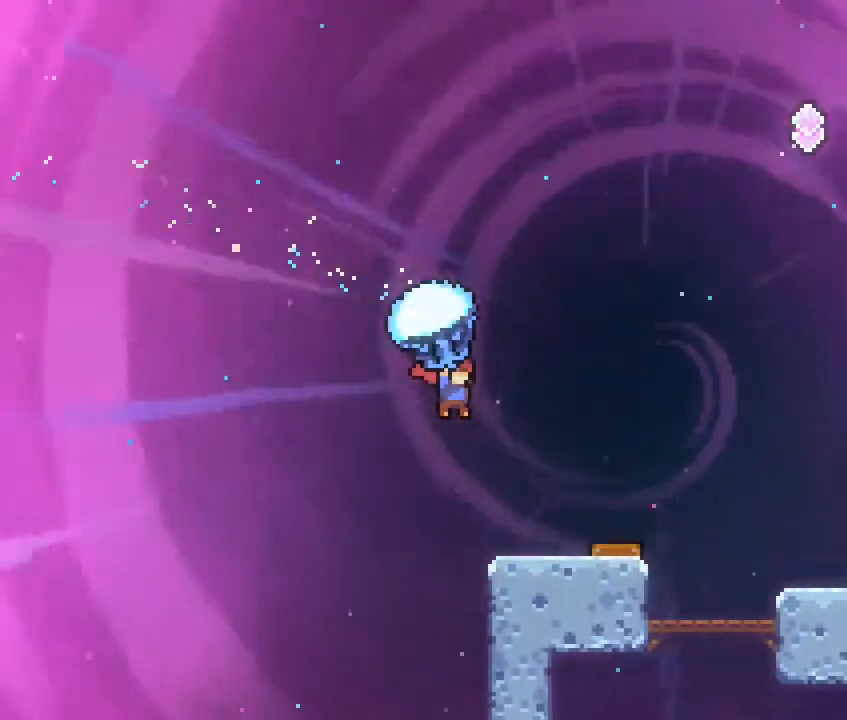
{"dt_ms": 500, "buttons": ["R1"], "left_stick": "right", "right_stick": "center", "events": [[150, "left_stick", "center"], [450, "left_stick", "right"]]}
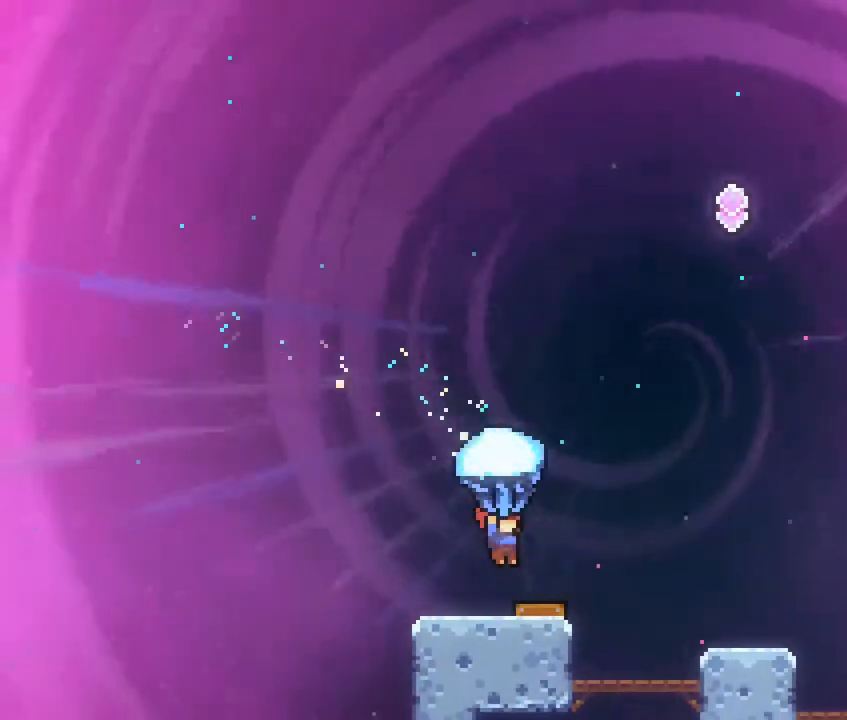
{"dt_ms": 500, "buttons": ["R1"], "left_stick": "right", "right_stick": "center"}
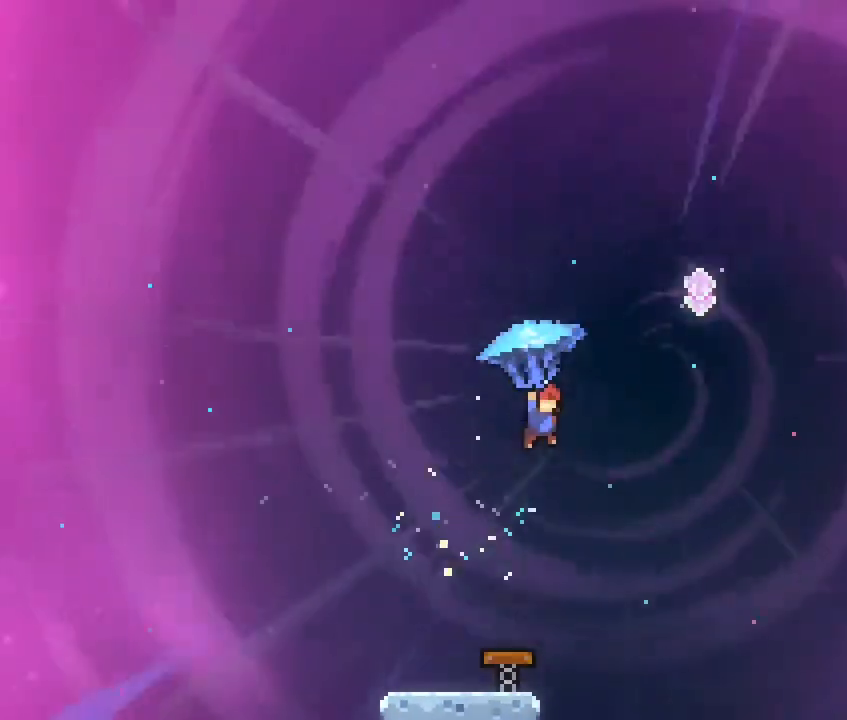
{"dt_ms": 500, "buttons": ["R1"], "left_stick": "left", "right_stick": "center", "events": [[267, "left_stick", "center"], [433, "left_stick", "left"]]}
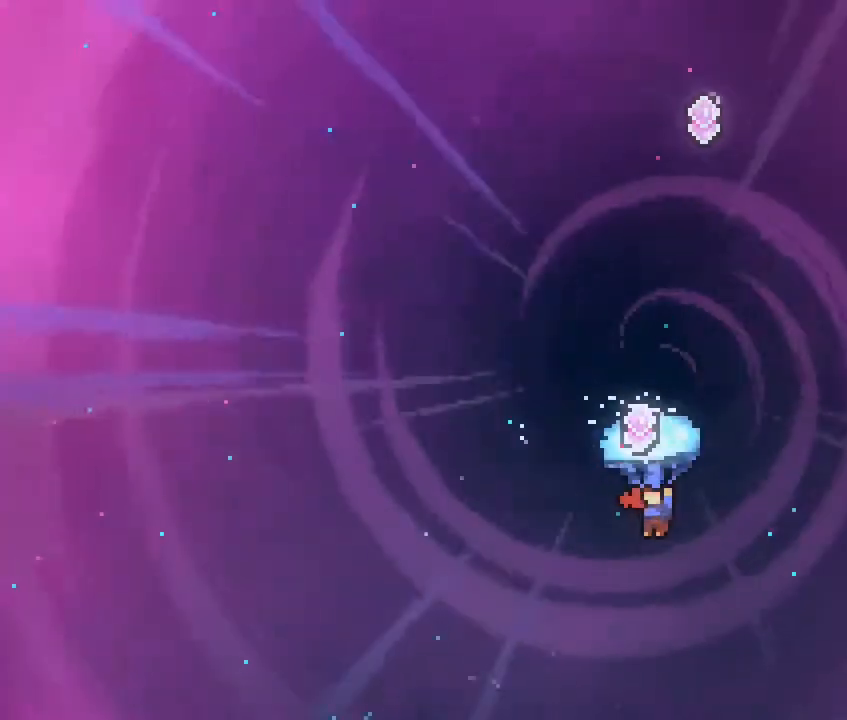
{"dt_ms": 500, "buttons": ["R1"], "left_stick": "down", "right_stick": "center", "events": [[233, "left_stick", "center"], [483, "left_stick", "down"]]}
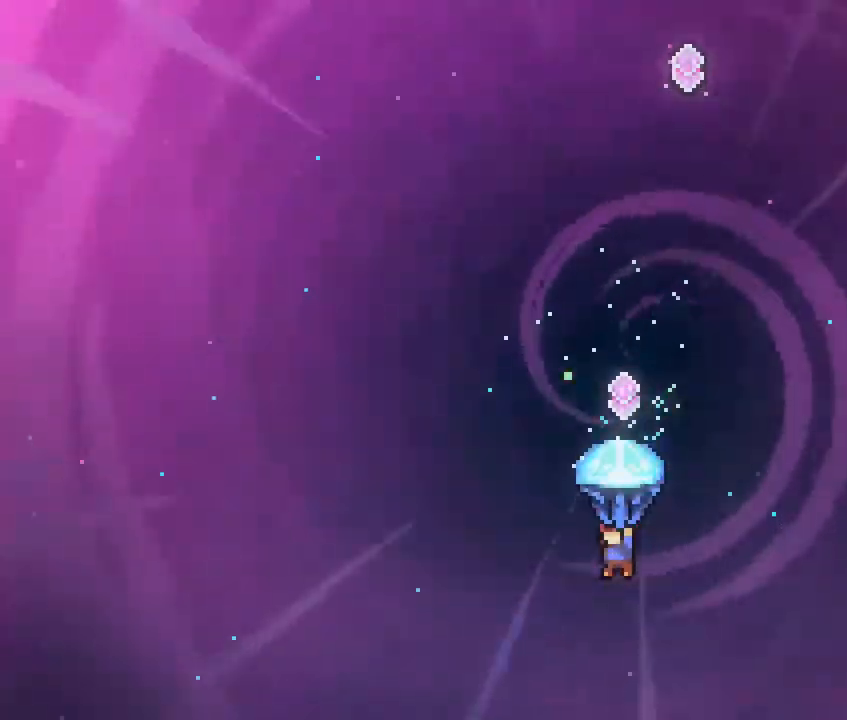
{"dt_ms": 500, "buttons": [], "left_stick": "left", "right_stick": "center", "events": [[50, "R1", "up"], [217, "left_stick", "center"], [417, "left_stick", "left"]]}
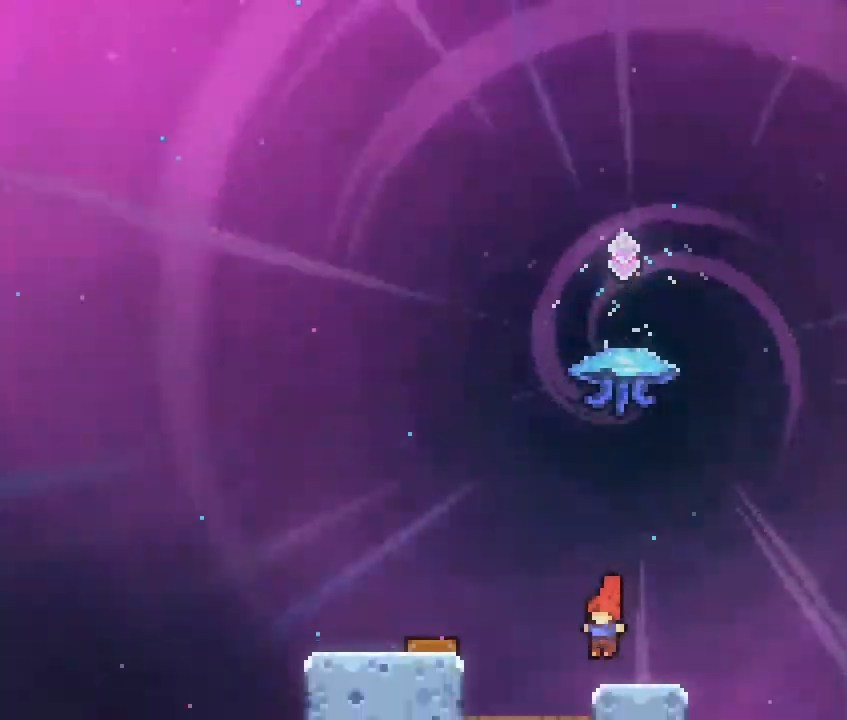
{"dt_ms": 500, "buttons": ["A"], "left_stick": "left", "right_stick": "center", "events": [[33, "left_stick", "center"], [217, "left_stick", "left"], [250, "A", "down"]]}
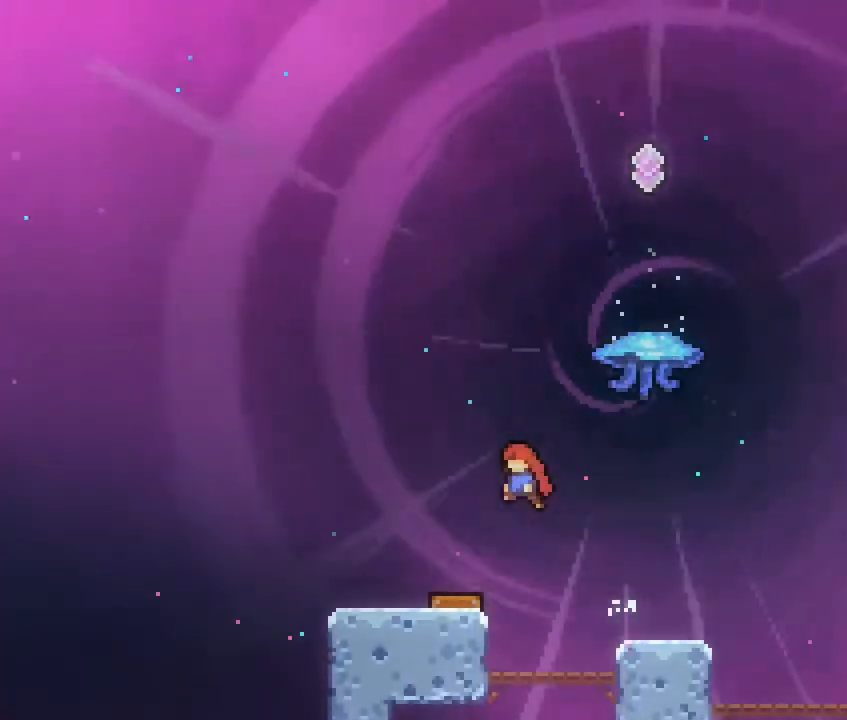
{"dt_ms": 500, "buttons": [], "left_stick": "right", "right_stick": "center", "events": [[50, "A", "up"], [133, "left_stick", "center"], [250, "left_stick", "right"]]}
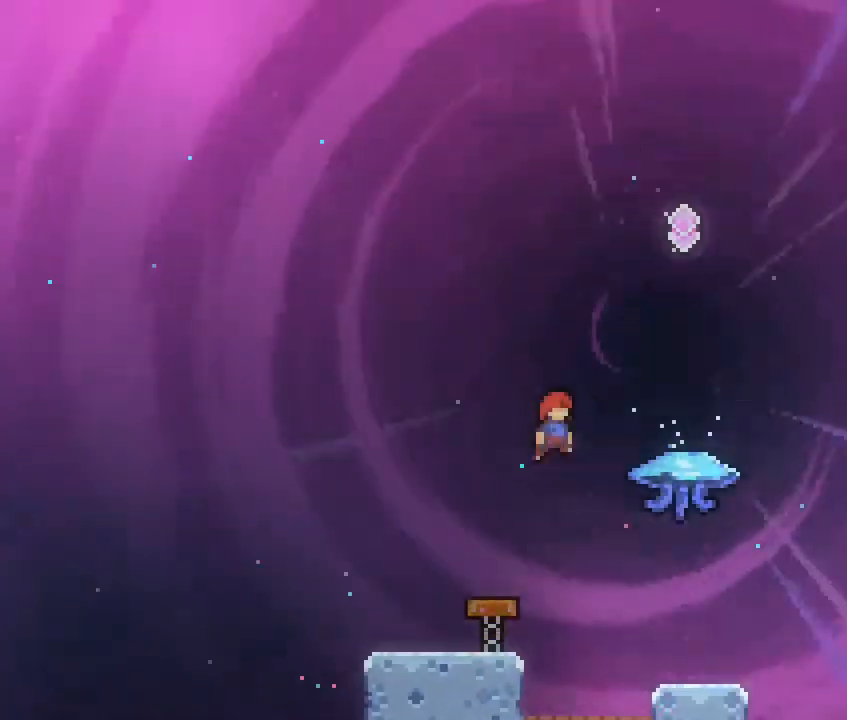
{"dt_ms": 500, "buttons": ["B"], "left_stick": "up", "right_stick": "center", "events": [[317, "B", "down"], [317, "left_stick", "up"]]}
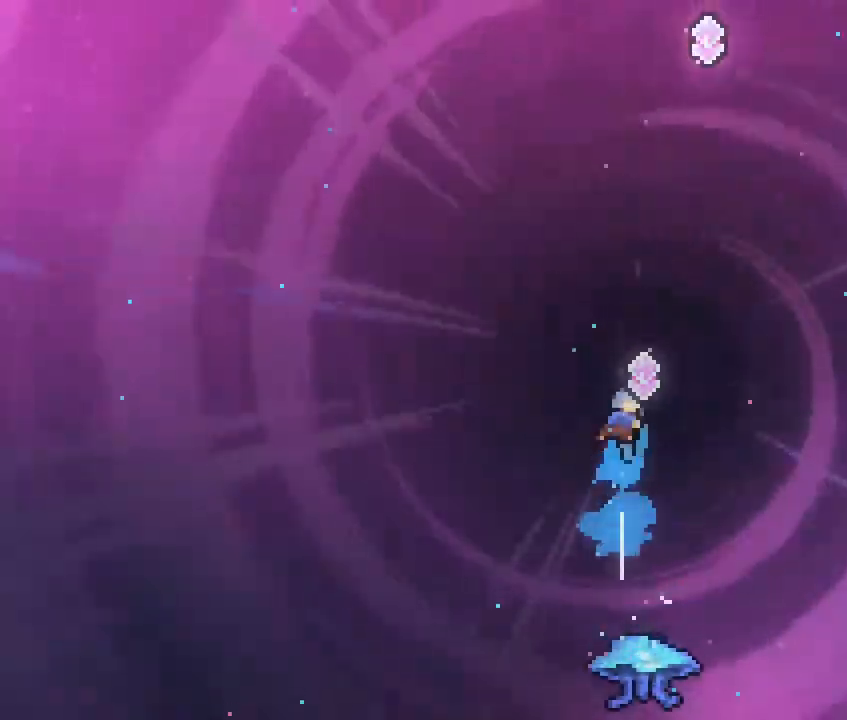
{"dt_ms": 500, "buttons": ["B"], "left_stick": "up", "right_stick": "center", "events": [[67, "B", "up"], [167, "left_stick", "up-right"], [383, "left_stick", "up"], [400, "B", "down"]]}
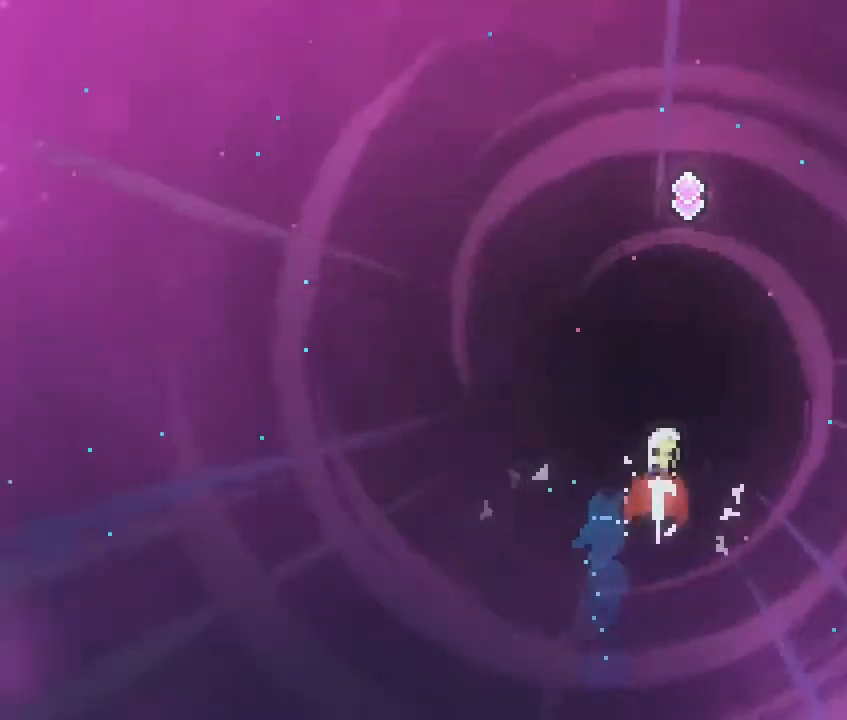
{"dt_ms": 500, "buttons": ["B"], "left_stick": "up", "right_stick": "center", "events": [[150, "B", "up"], [200, "left_stick", "up-right"], [350, "left_stick", "up"], [383, "B", "down"]]}
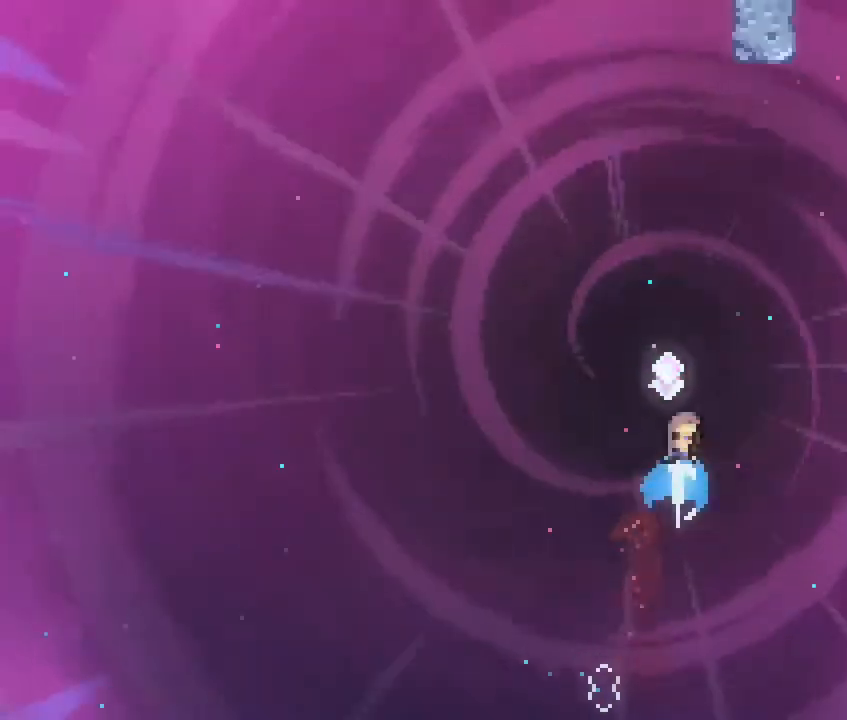
{"dt_ms": 500, "buttons": ["B"], "left_stick": "up", "right_stick": "center", "events": [[200, "B", "up"], [400, "B", "down"]]}
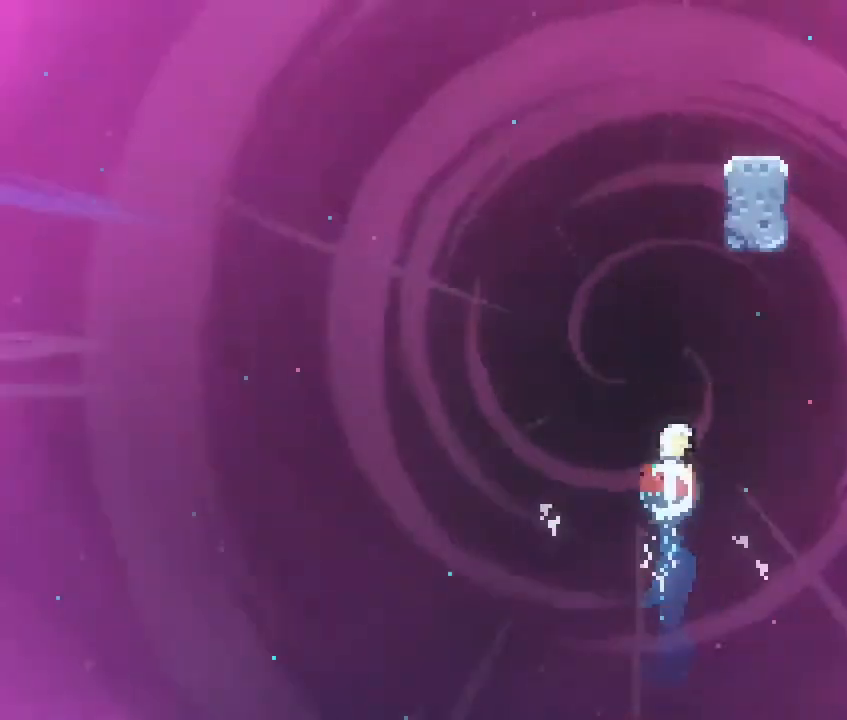
{"dt_ms": 500, "buttons": ["B"], "left_stick": "up-right", "right_stick": "center", "events": [[150, "B", "up"], [267, "B", "down"], [433, "left_stick", "up-right"]]}
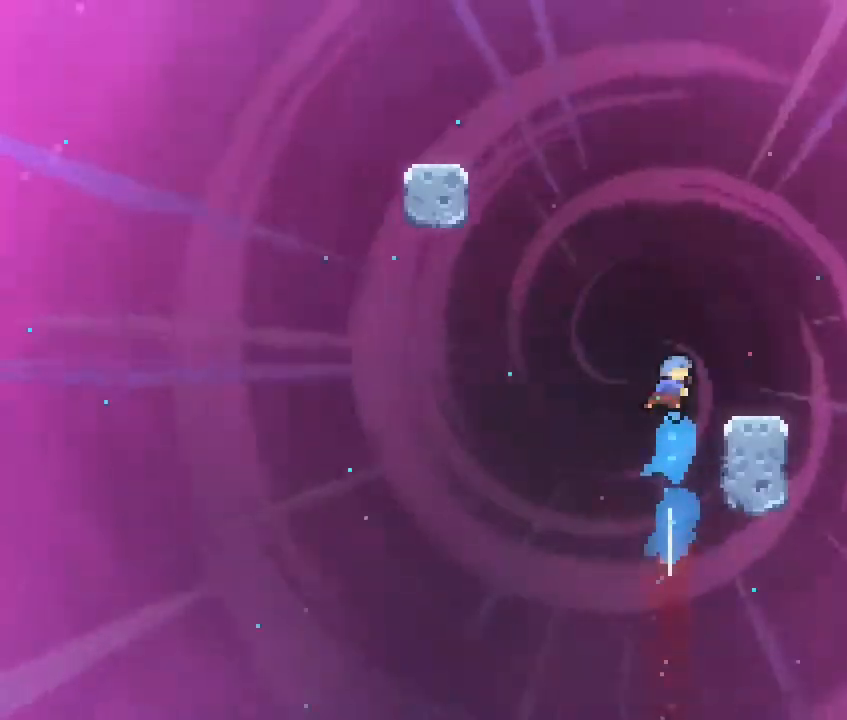
{"dt_ms": 500, "buttons": [], "left_stick": "center", "right_stick": "center", "events": [[217, "B", "up"], [283, "left_stick", "center"]]}
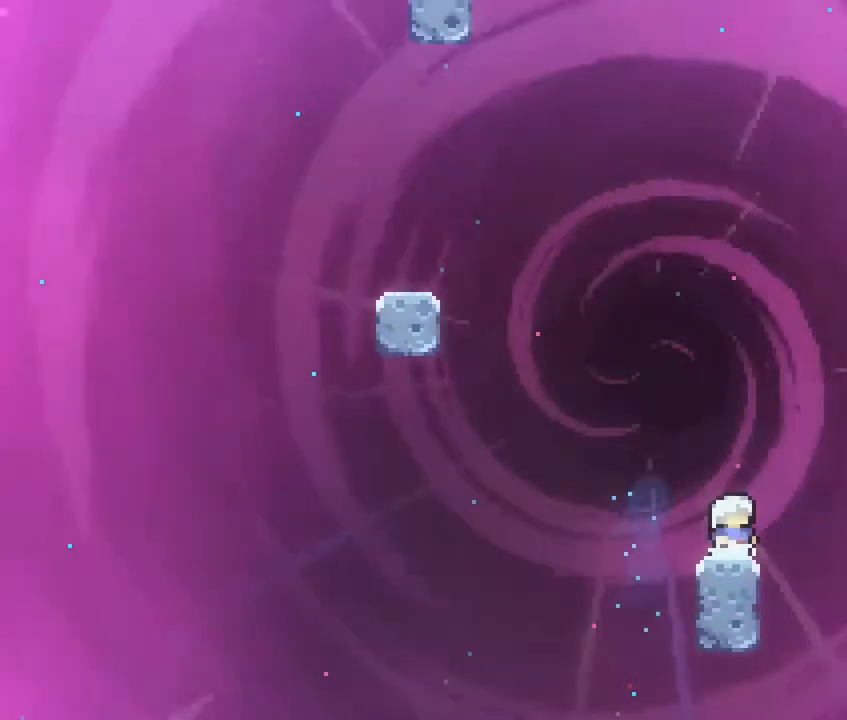
{"dt_ms": 500, "buttons": [], "left_stick": "left", "right_stick": "center", "events": [[383, "left_stick", "left"]]}
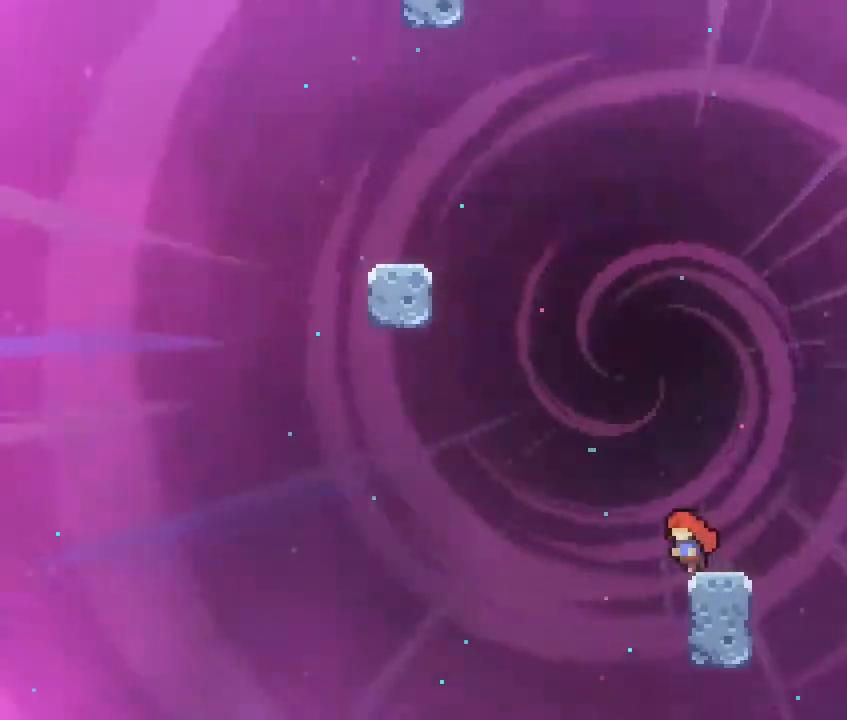
{"dt_ms": 500, "buttons": [], "left_stick": "left", "right_stick": "center", "events": [[17, "A", "down"], [500, "A", "up"]]}
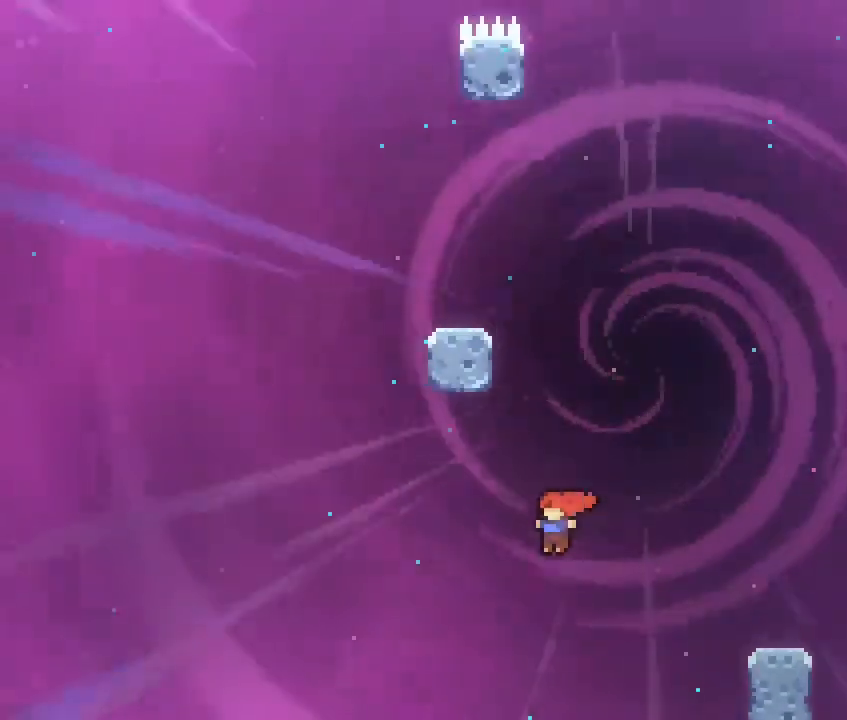
{"dt_ms": 500, "buttons": ["A"], "left_stick": "up-left", "right_stick": "center", "events": [[50, "B", "down"], [50, "left_stick", "up"], [267, "A", "down"], [350, "B", "up"], [350, "left_stick", "up-left"]]}
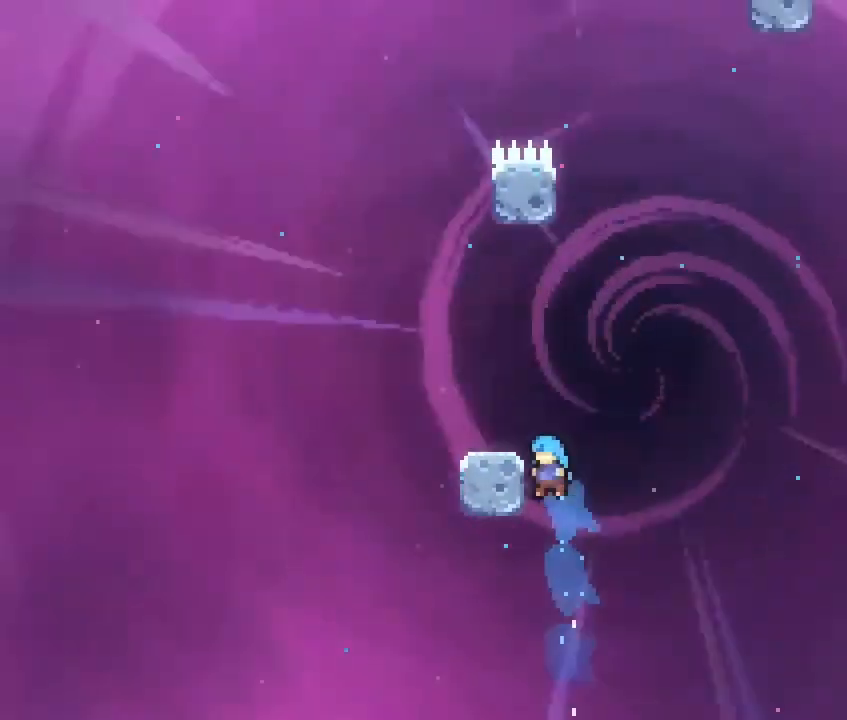
{"dt_ms": 500, "buttons": ["R1"], "left_stick": "up", "right_stick": "center", "events": [[67, "A", "up"], [67, "R1", "down"], [283, "left_stick", "center"], [367, "left_stick", "up"]]}
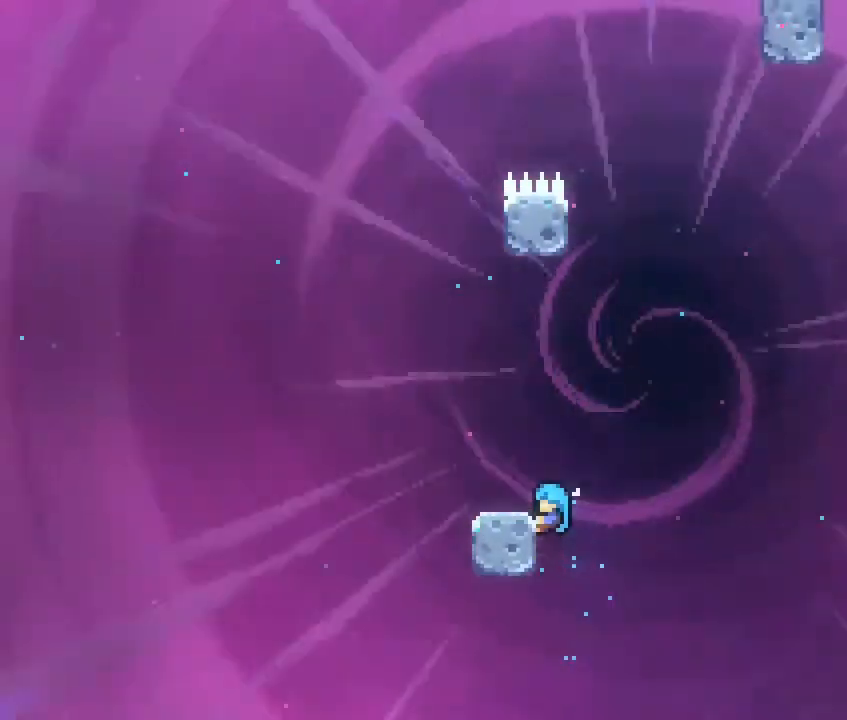
{"dt_ms": 500, "buttons": [], "left_stick": "center", "right_stick": "center", "events": [[67, "left_stick", "up-left"], [283, "left_stick", "center"], [367, "R1", "up"]]}
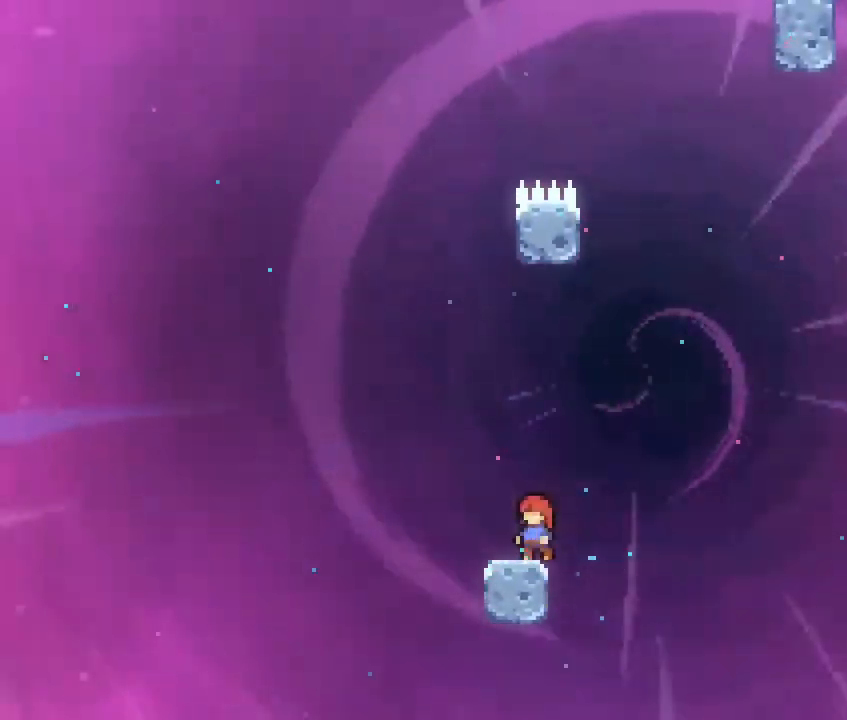
{"dt_ms": 500, "buttons": ["B"], "left_stick": "up", "right_stick": "center", "events": [[117, "A", "down"], [133, "left_stick", "up-right"], [233, "left_stick", "up"], [283, "A", "up"], [417, "B", "down"]]}
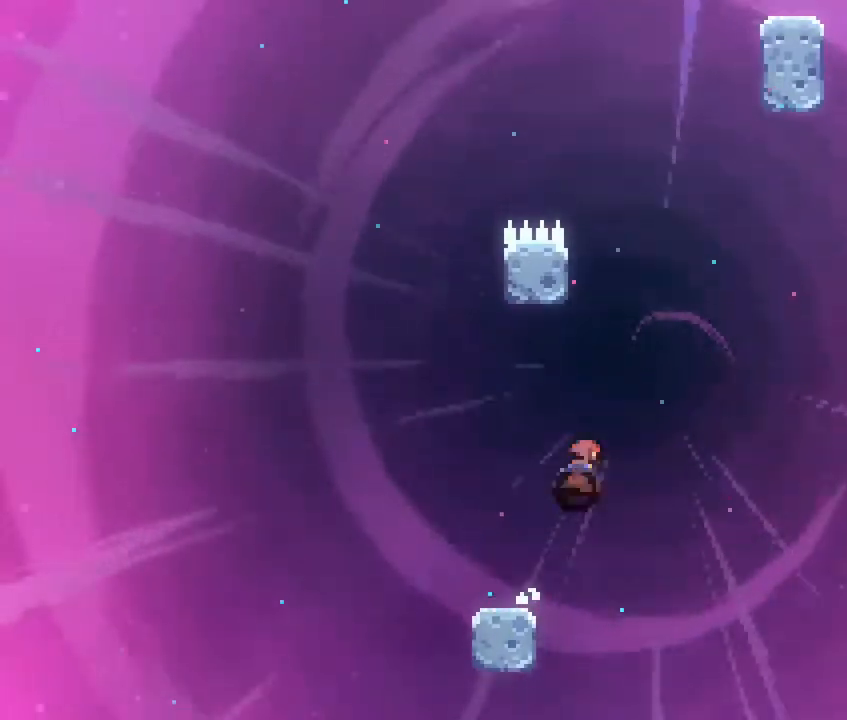
{"dt_ms": 500, "buttons": ["A"], "left_stick": "up-right", "right_stick": "center", "events": [[167, "A", "down"], [217, "B", "up"], [350, "left_stick", "up-right"]]}
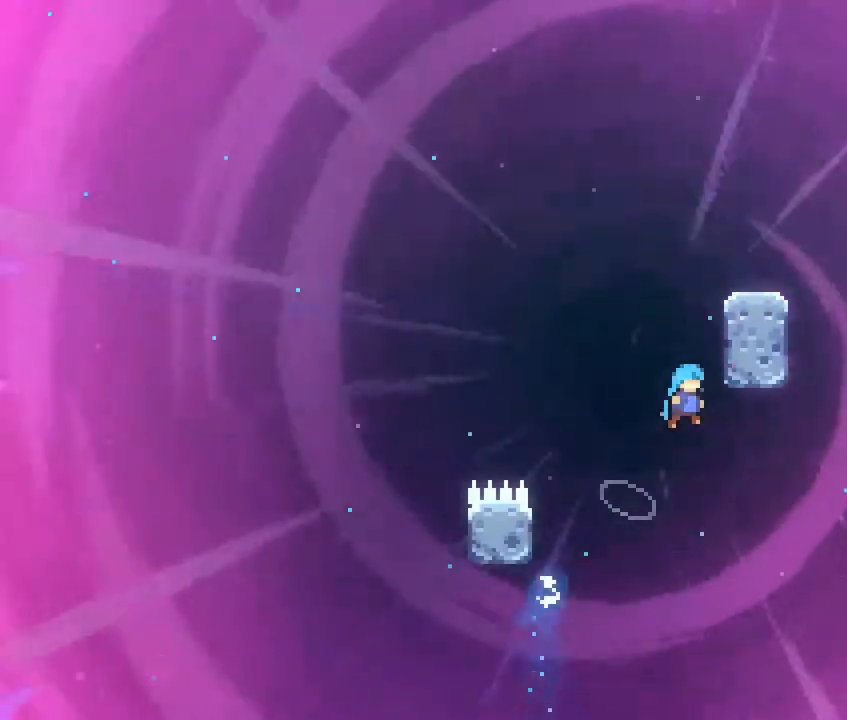
{"dt_ms": 500, "buttons": ["R1"], "left_stick": "up", "right_stick": "center", "events": [[83, "R1", "down"], [117, "A", "up"], [250, "left_stick", "up"]]}